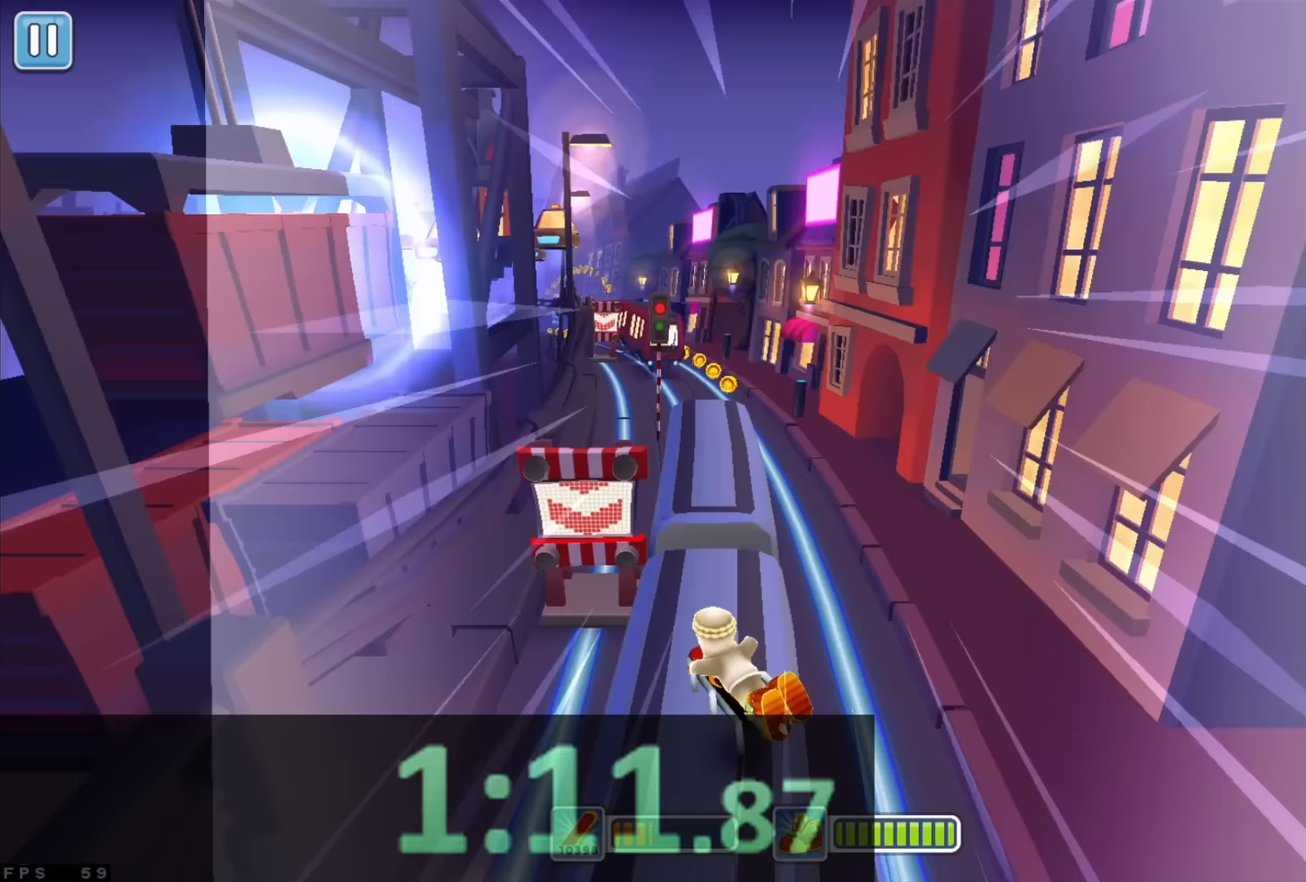
Gameplay with keyboard; each line is a JSON object with the keys held at the frame after it. "events" lists presses ("down") and releases ("up") of "down", "left", "right" and "up" between this image and that frame as [ms after this image, input, new state], when the widget could be followed in between. No other keys are recorded. Mouse input is not recorded.
{"keys": [], "events": [[200, "up", "down"], [300, "up", "up"]]}
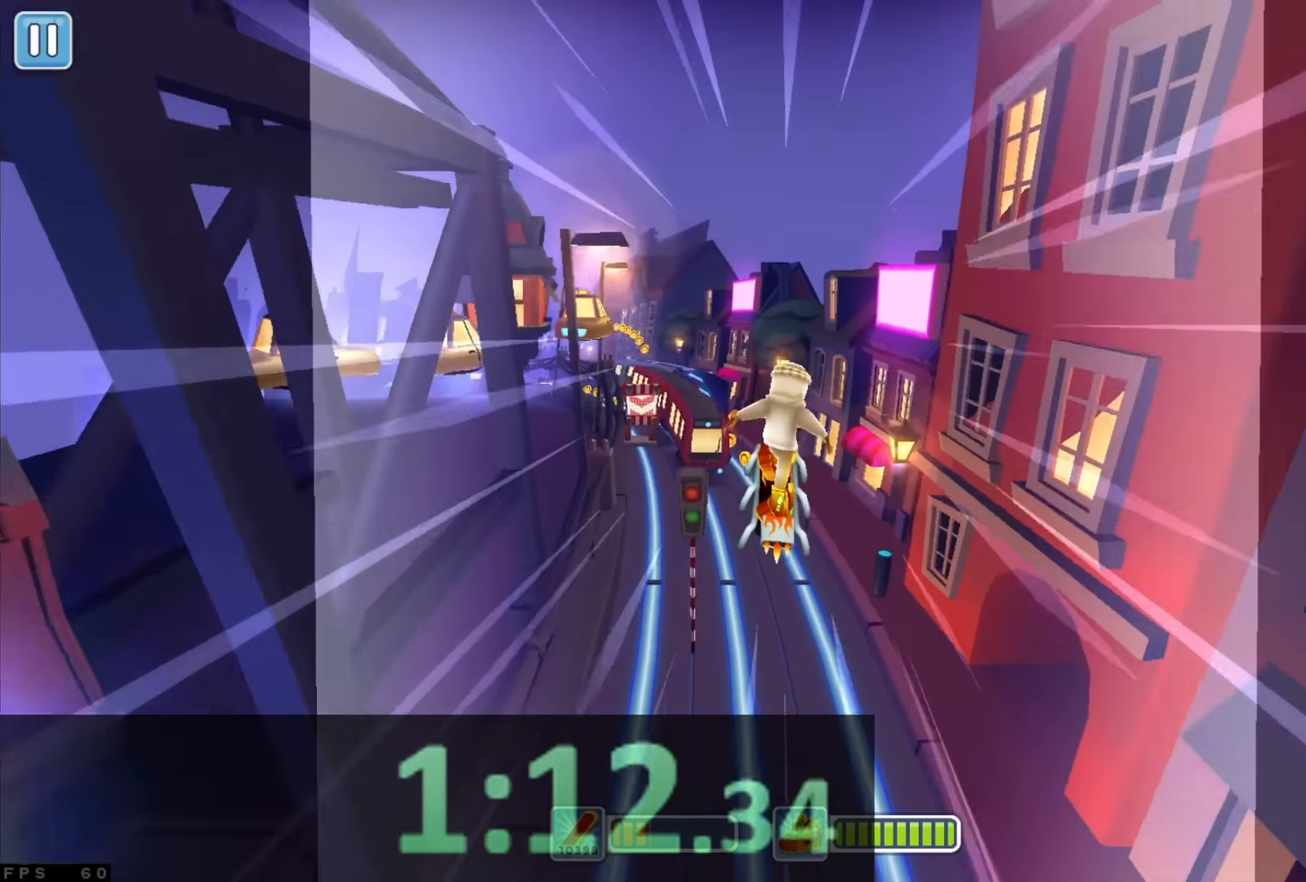
{"keys": ["down"], "events": [[166, "up", "down"], [266, "up", "up"], [500, "down", "down"]]}
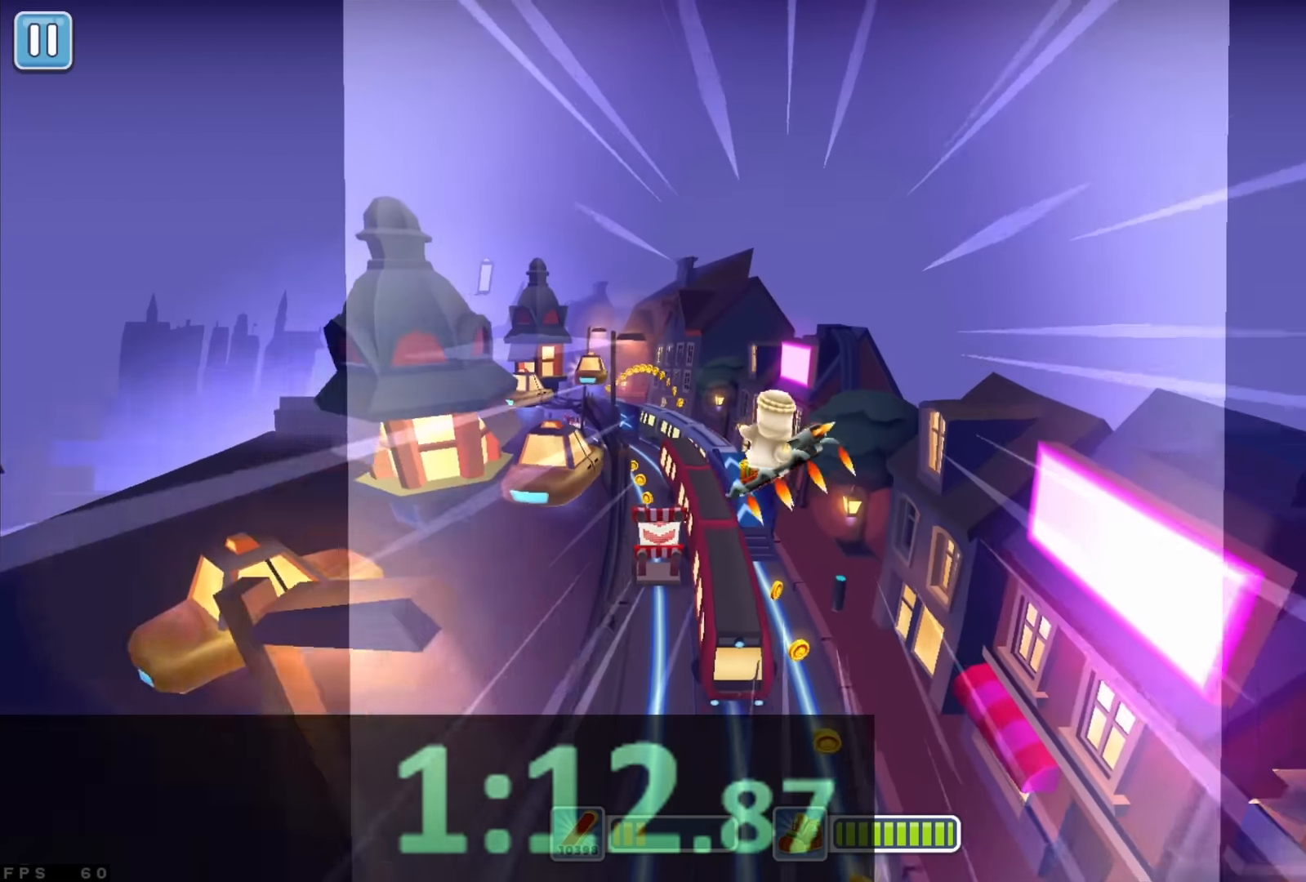
{"keys": ["up"], "events": [[316, "down", "up"], [466, "up", "down"]]}
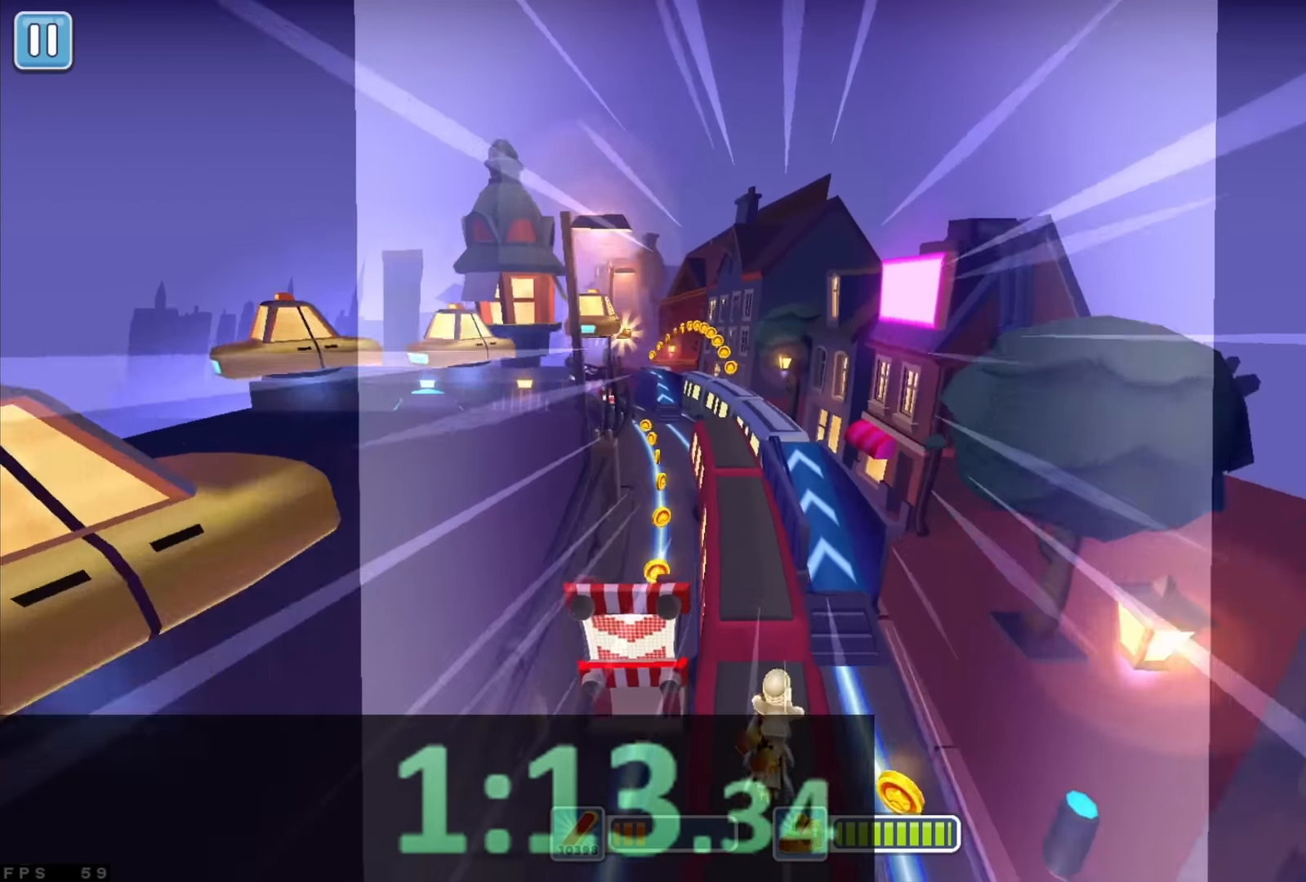
{"keys": ["down"], "events": [[116, "up", "up"], [133, "right", "down"], [216, "right", "up"], [400, "down", "down"]]}
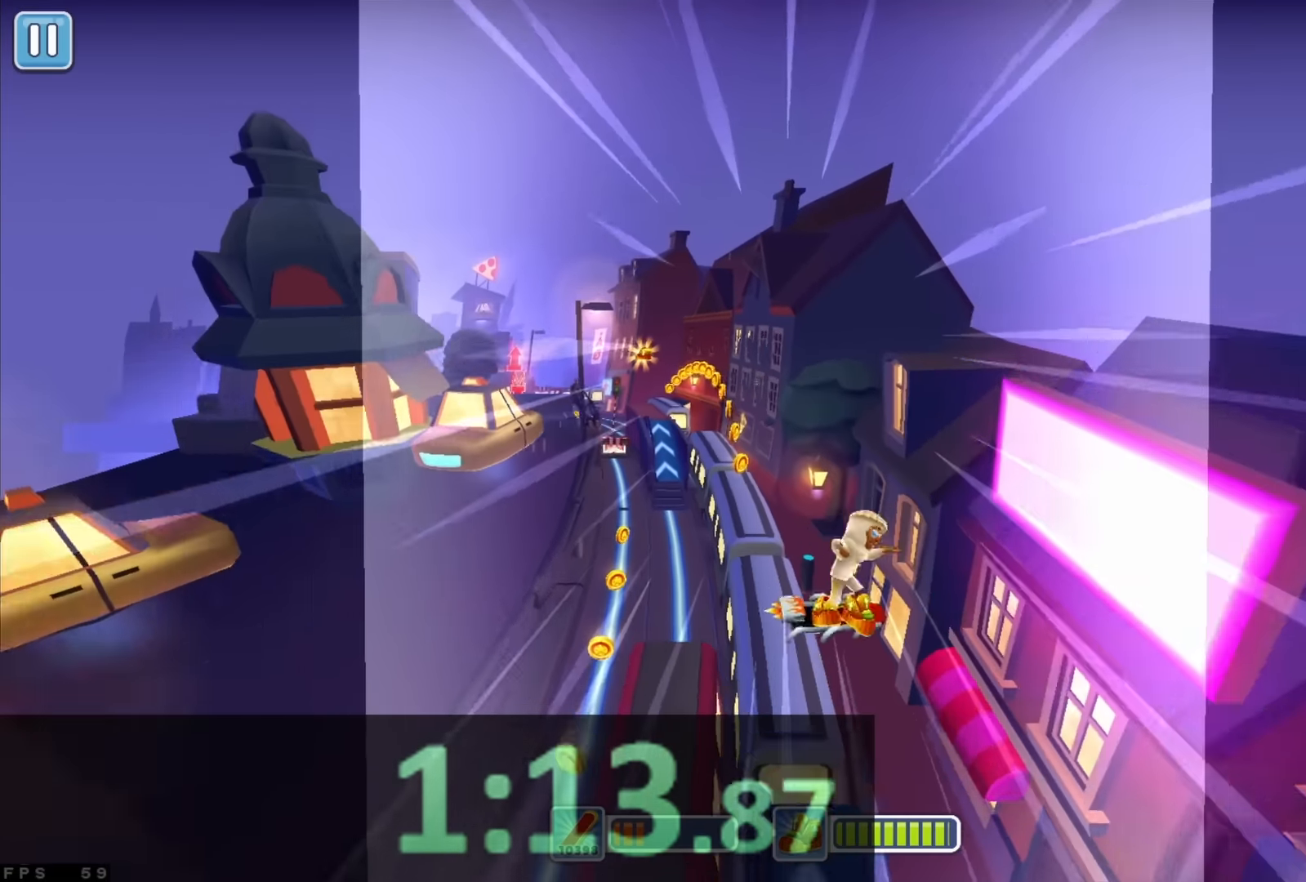
{"keys": [], "events": [[83, "down", "up"], [233, "left", "down"], [333, "left", "up"], [350, "up", "down"], [450, "up", "up"]]}
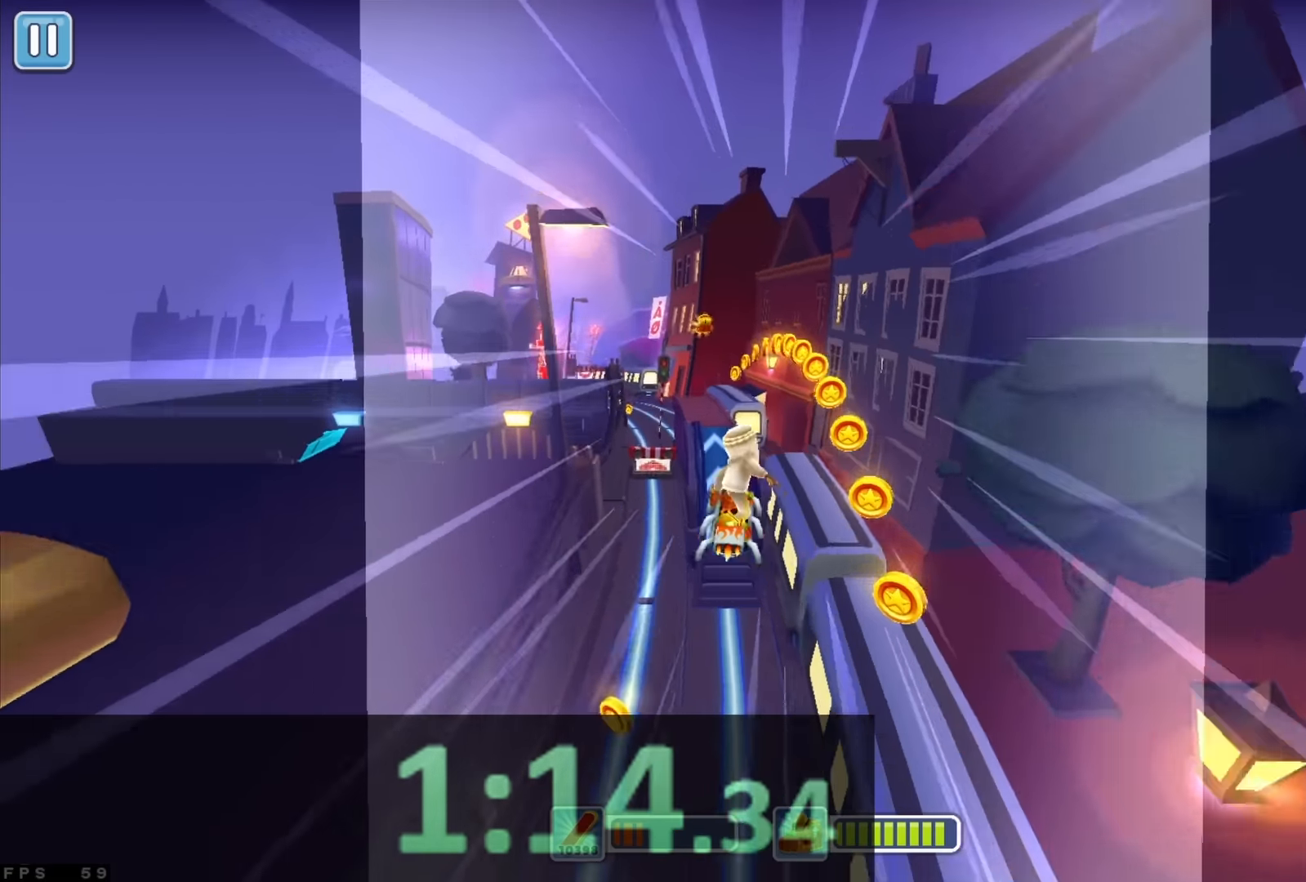
{"keys": [], "events": [[216, "down", "down"], [333, "down", "up"]]}
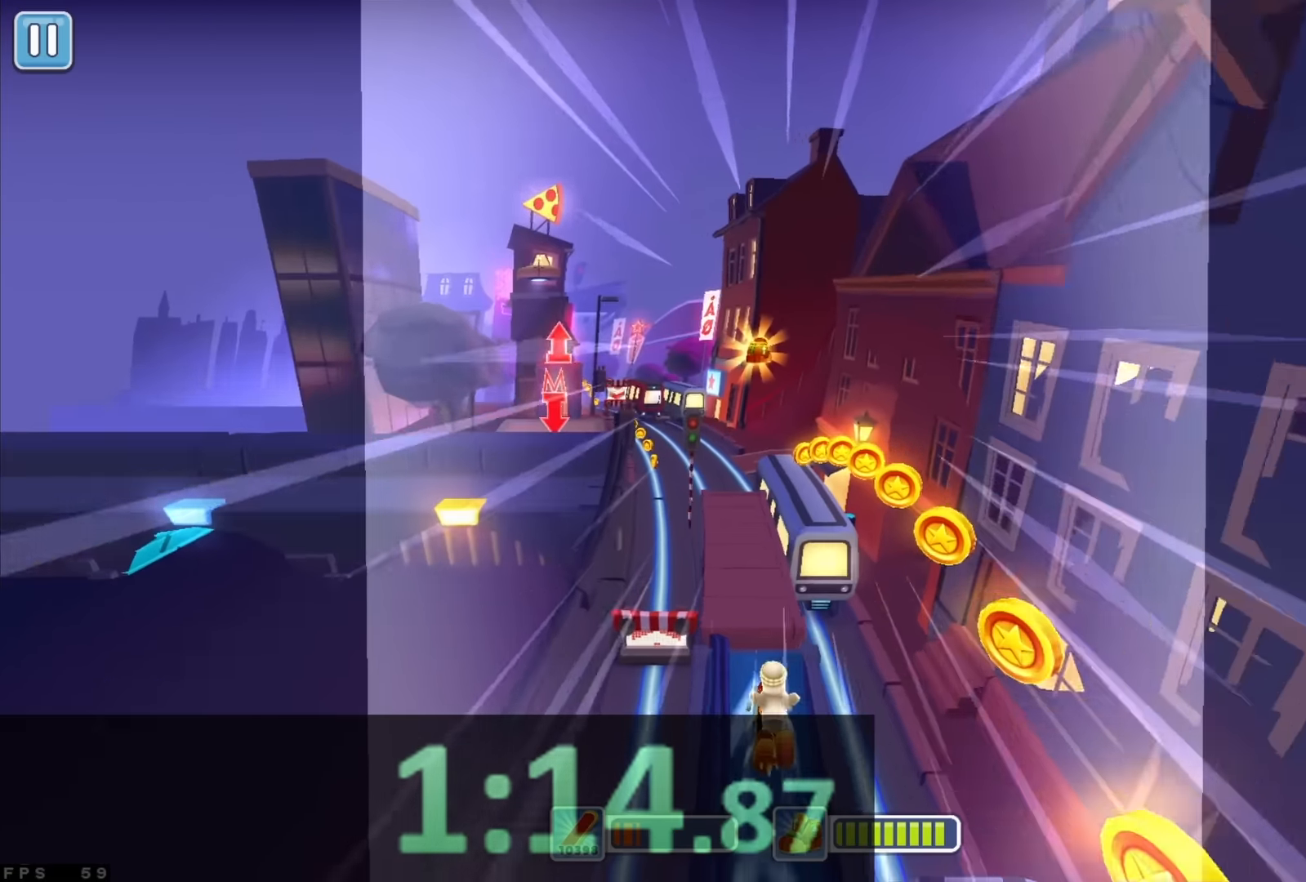
{"keys": [], "events": [[200, "right", "down"], [283, "up", "down"], [300, "right", "up"], [416, "up", "up"]]}
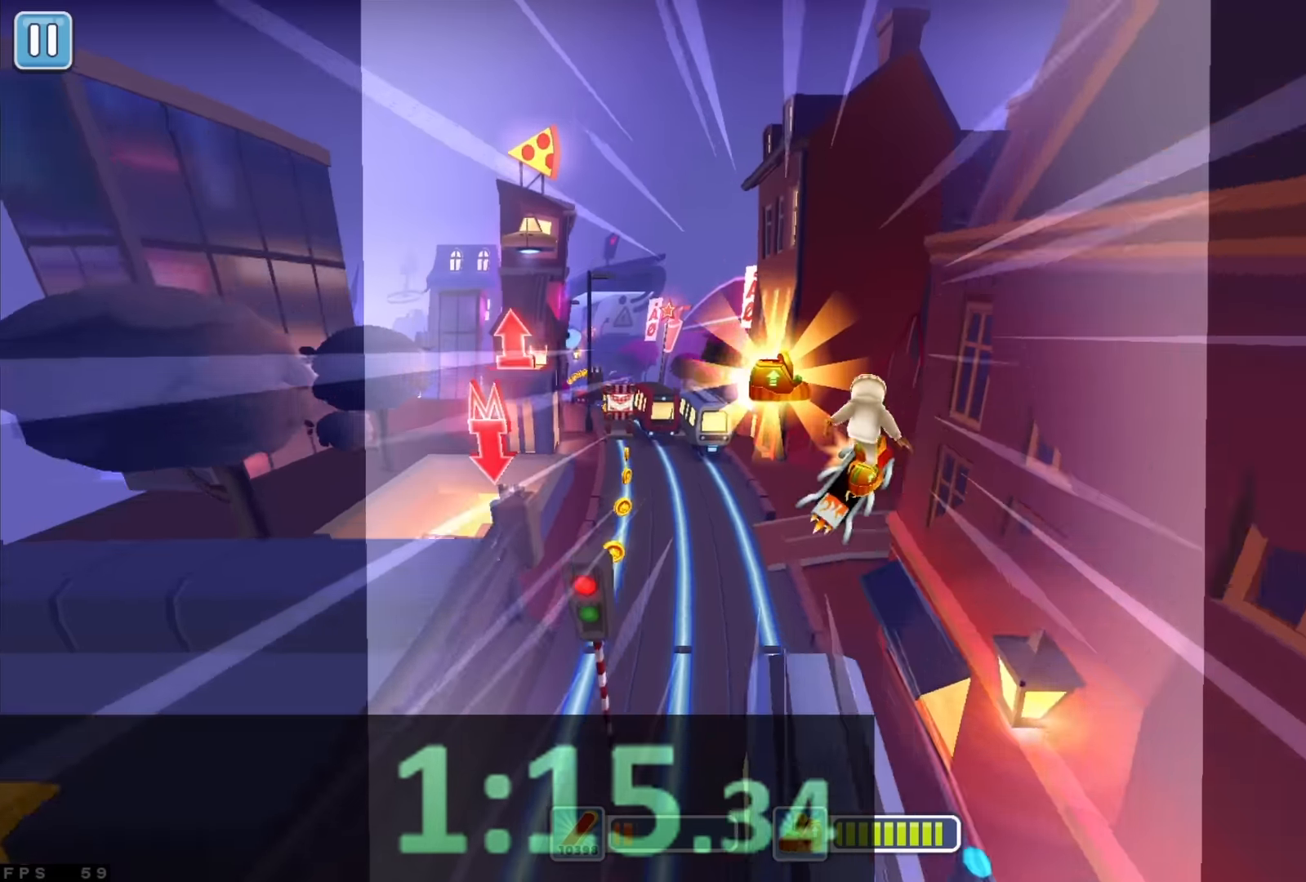
{"keys": [], "events": []}
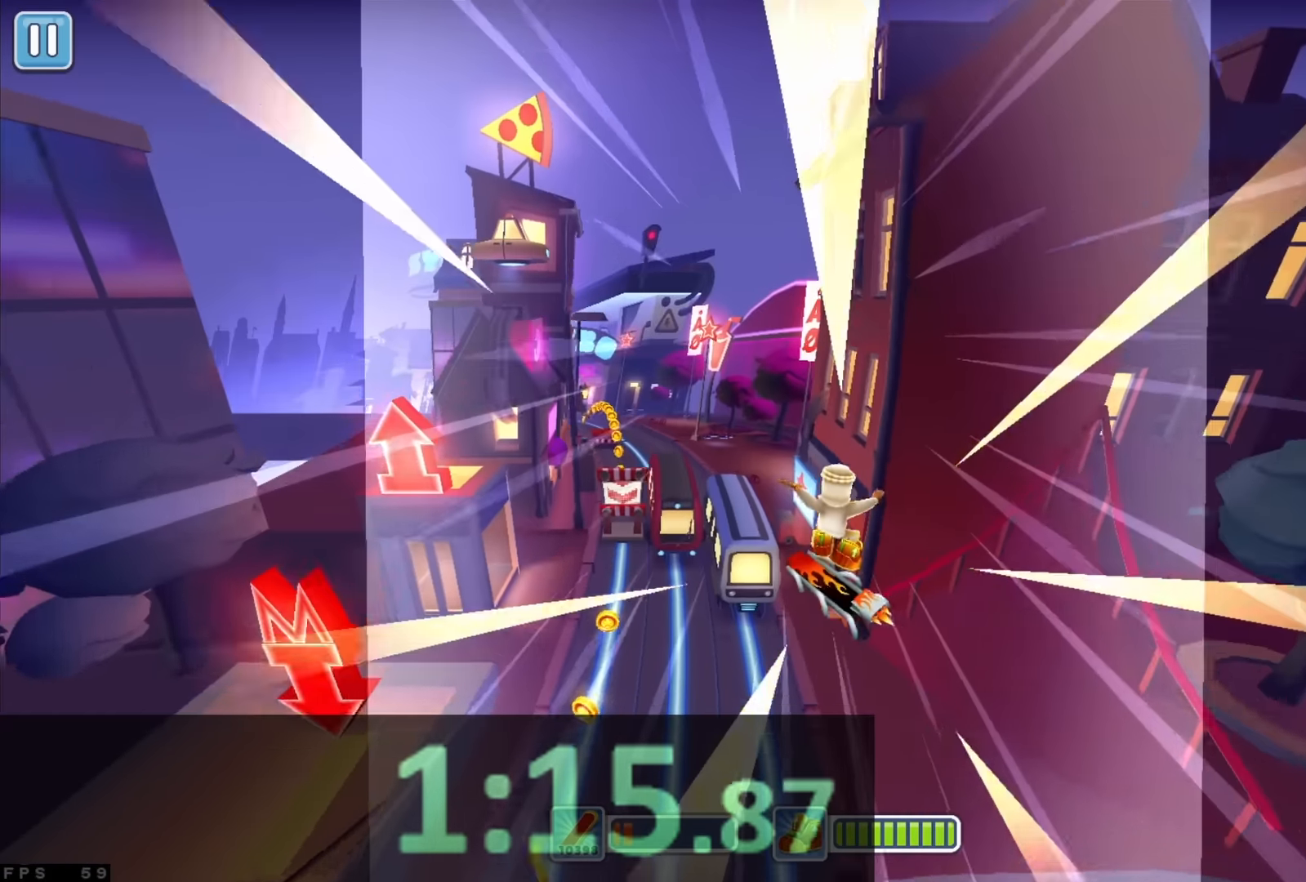
{"keys": ["left"], "events": [[416, "left", "down"]]}
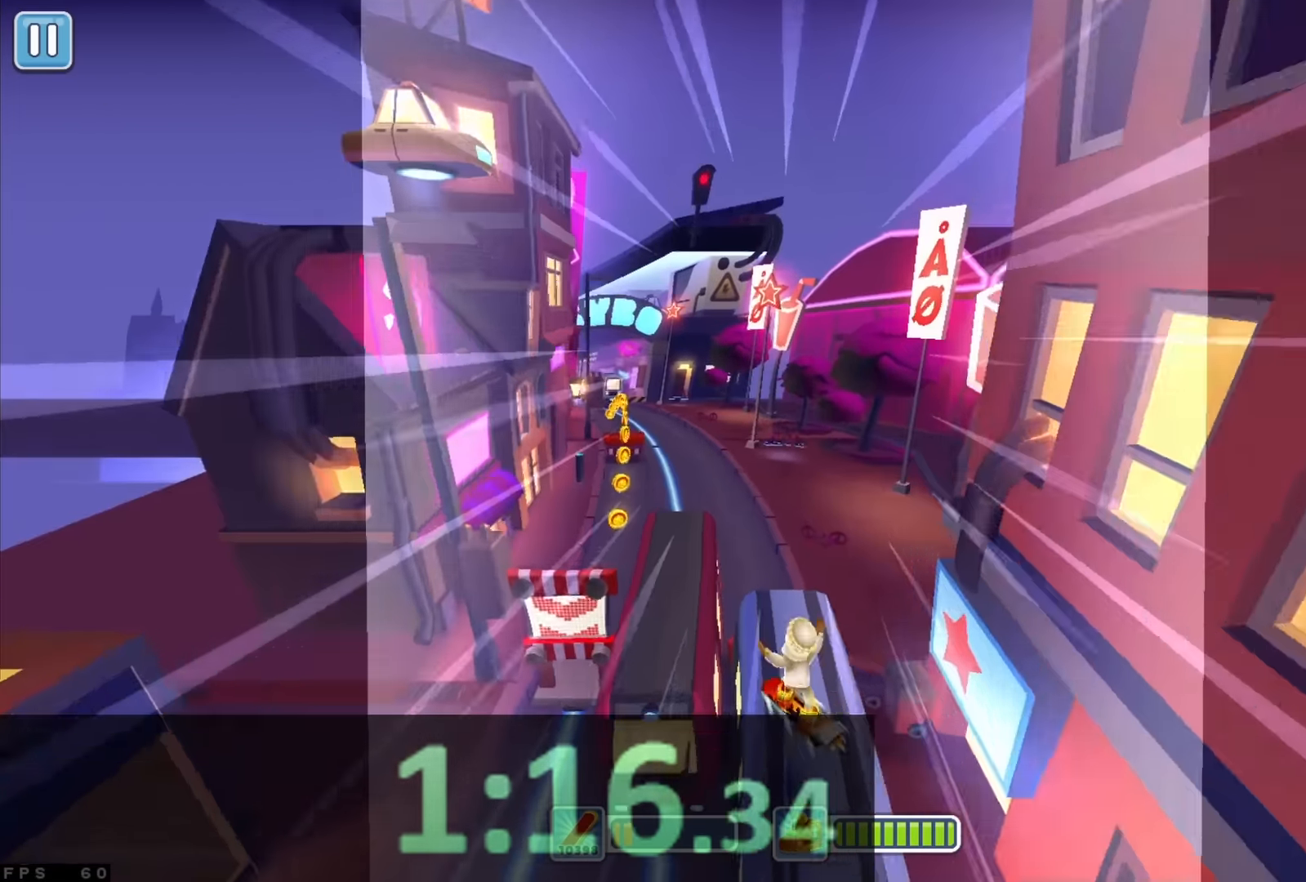
{"keys": [], "events": [[33, "left", "up"], [200, "up", "down"], [316, "up", "up"]]}
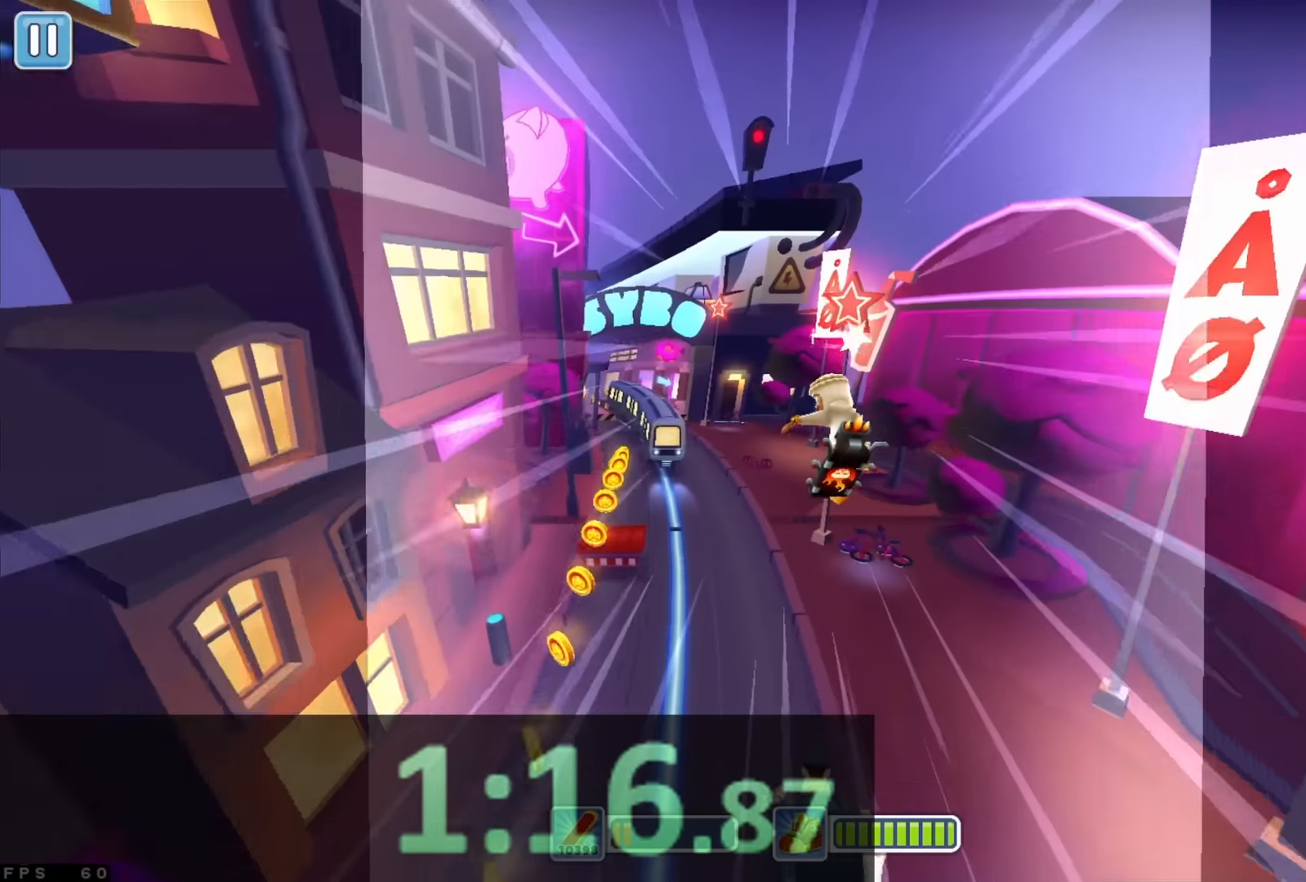
{"keys": [], "events": [[83, "left", "down"], [166, "left", "up"], [250, "down", "down"], [500, "down", "up"]]}
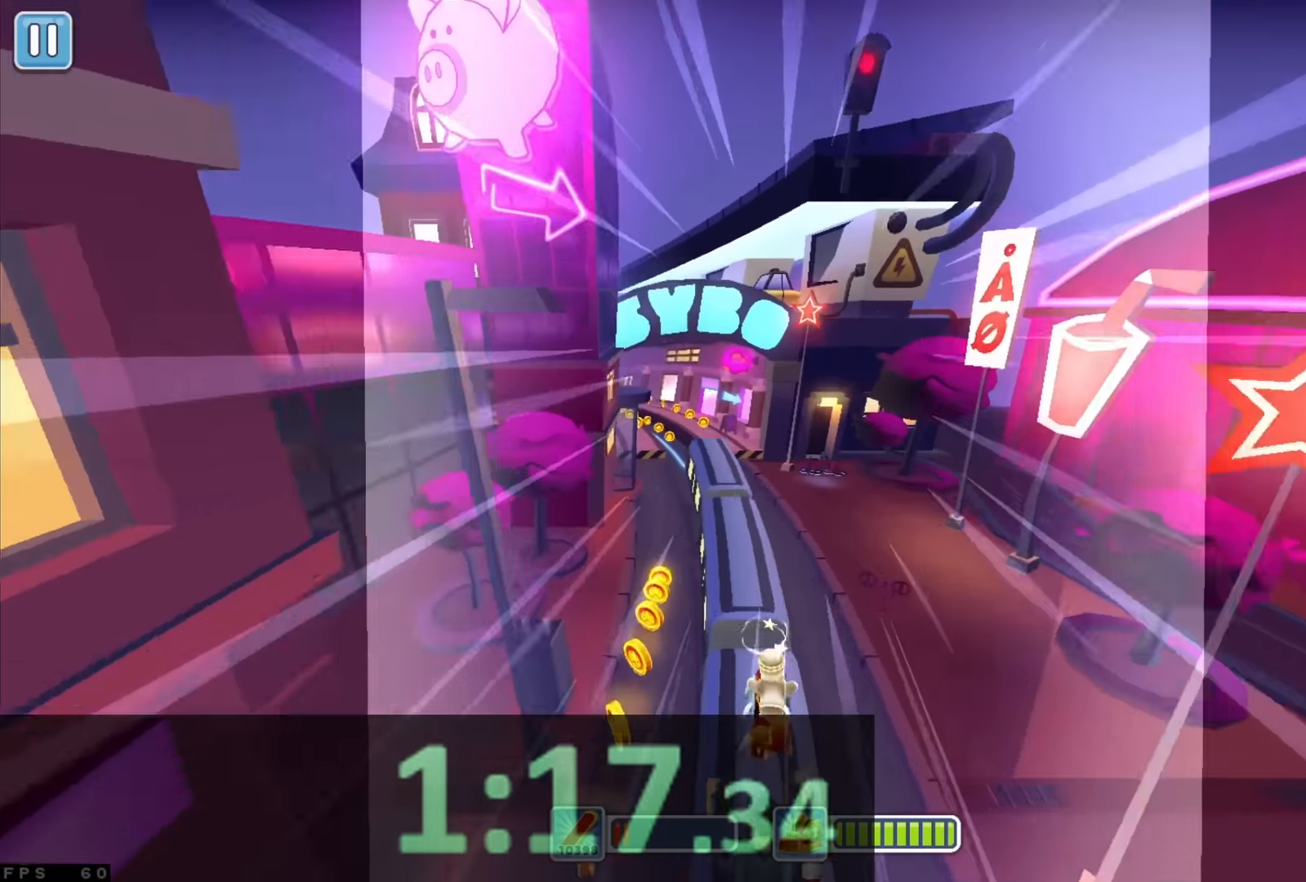
{"keys": [], "events": [[266, "up", "down"], [333, "up", "up"]]}
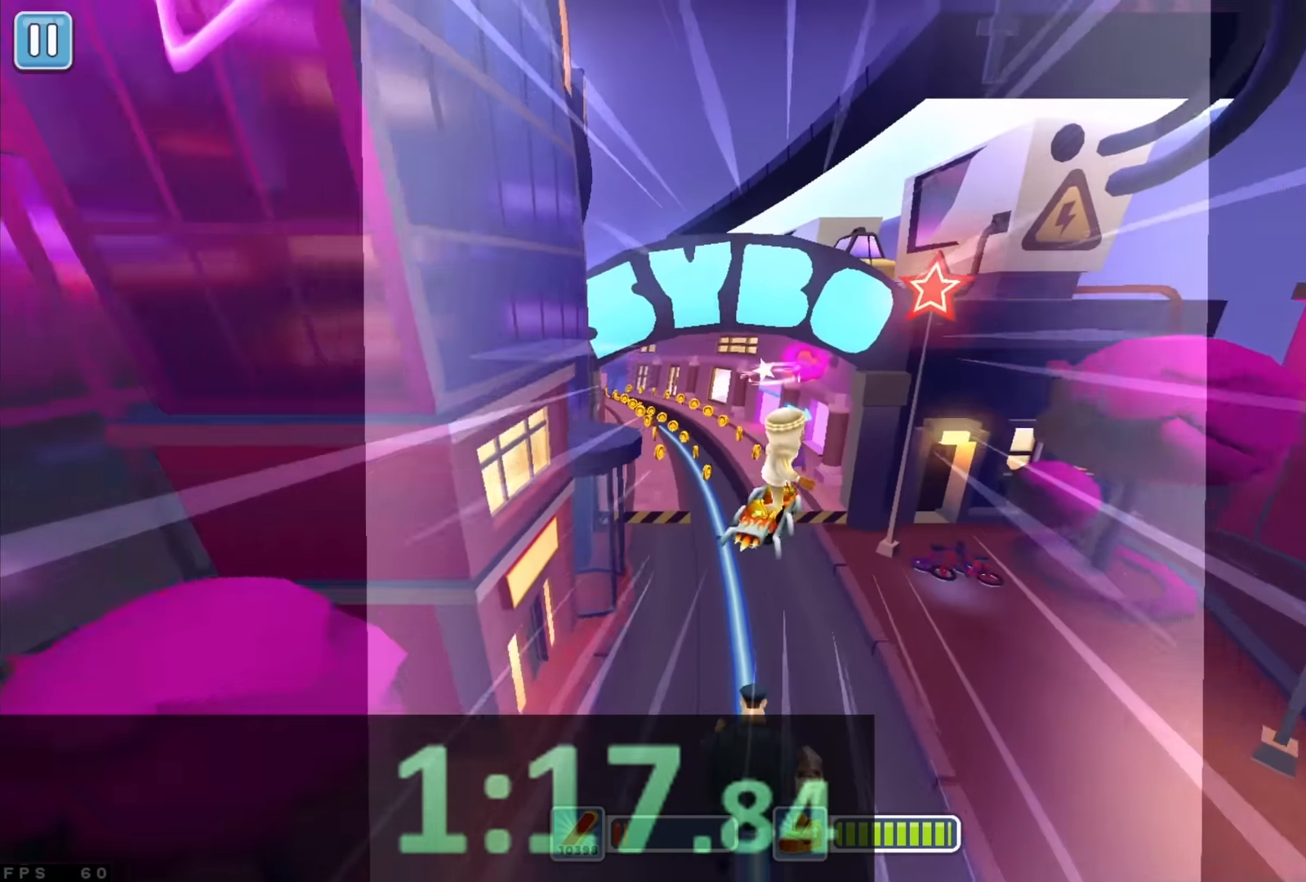
{"keys": [], "events": [[33, "down", "down"], [166, "down", "up"], [333, "up", "down"], [466, "up", "up"]]}